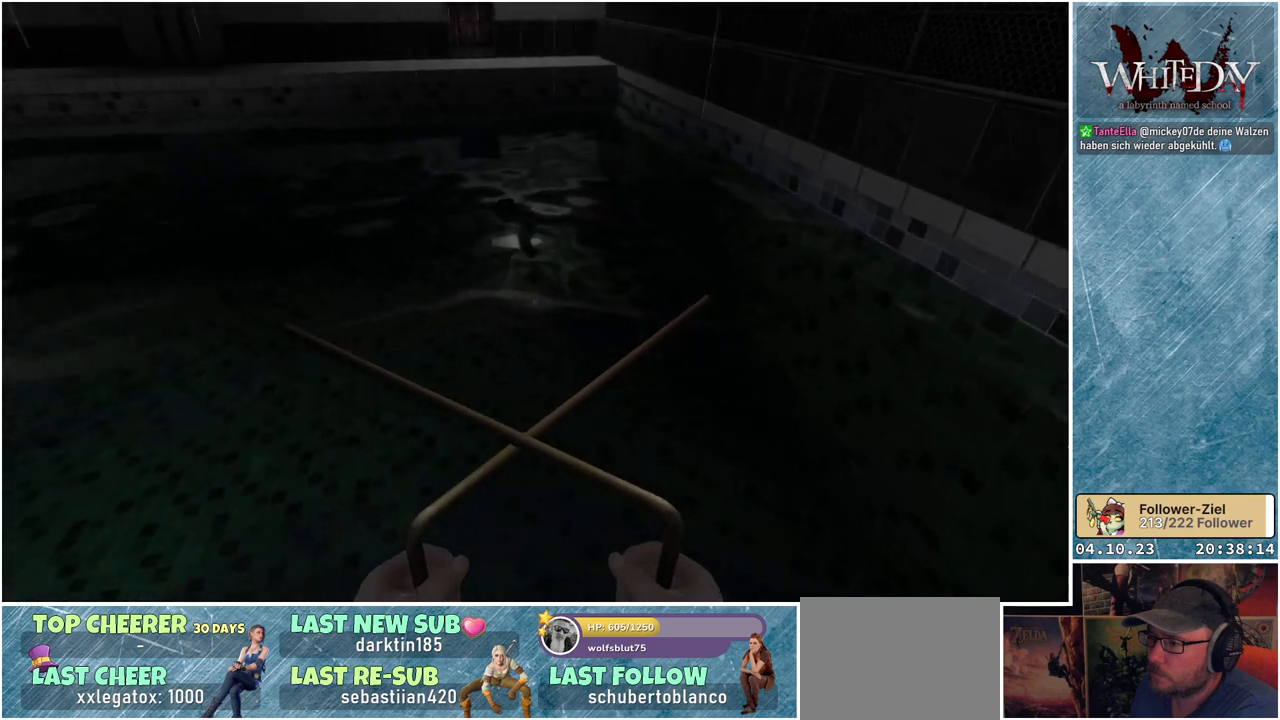
Gameplay with a controller (Xbox layout); each line is a JSON object with the inputs held at the frame after it. "events" lists button and stick changes between this image and that frame as [ms after this image, input, new state], when the widget could be followed in between. Not read: L3 R3.
{"buttons": [], "left_stick": "center", "right_stick": "center", "events": [[183, "right_stick", "center"], [317, "right_stick", "up-left"], [500, "right_stick", "center"]]}
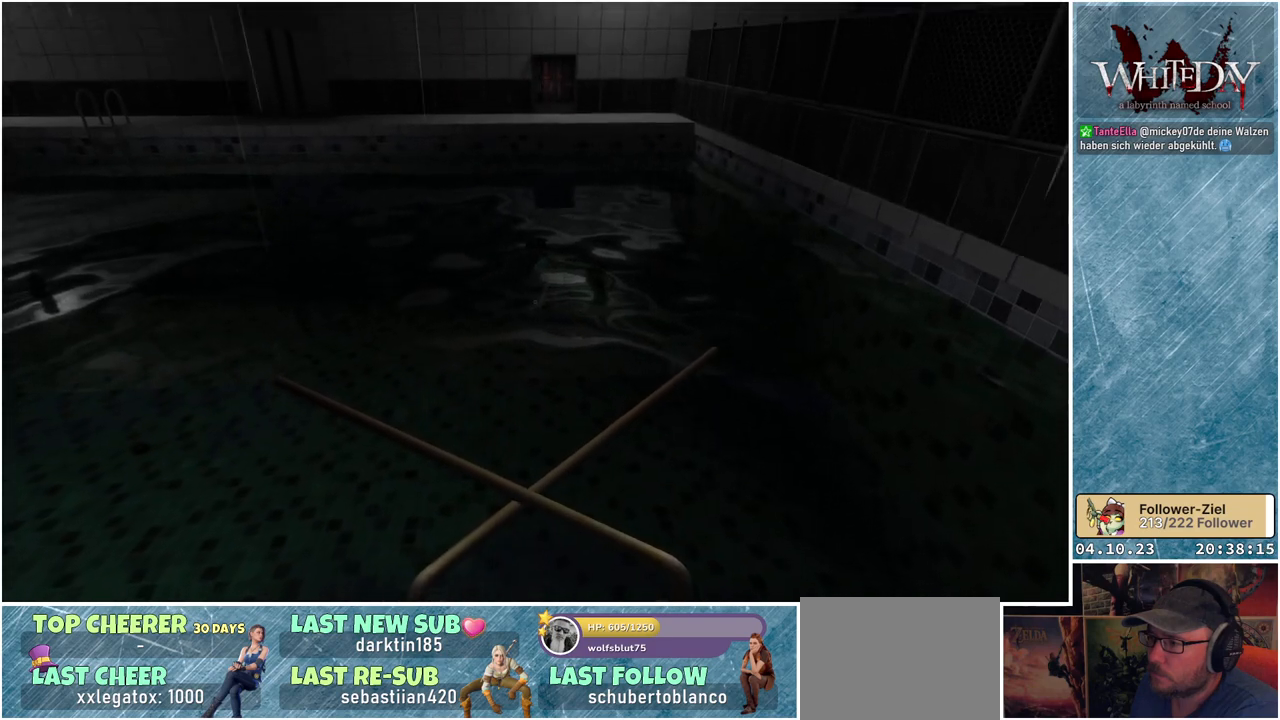
{"buttons": [], "left_stick": "center", "right_stick": "center", "events": []}
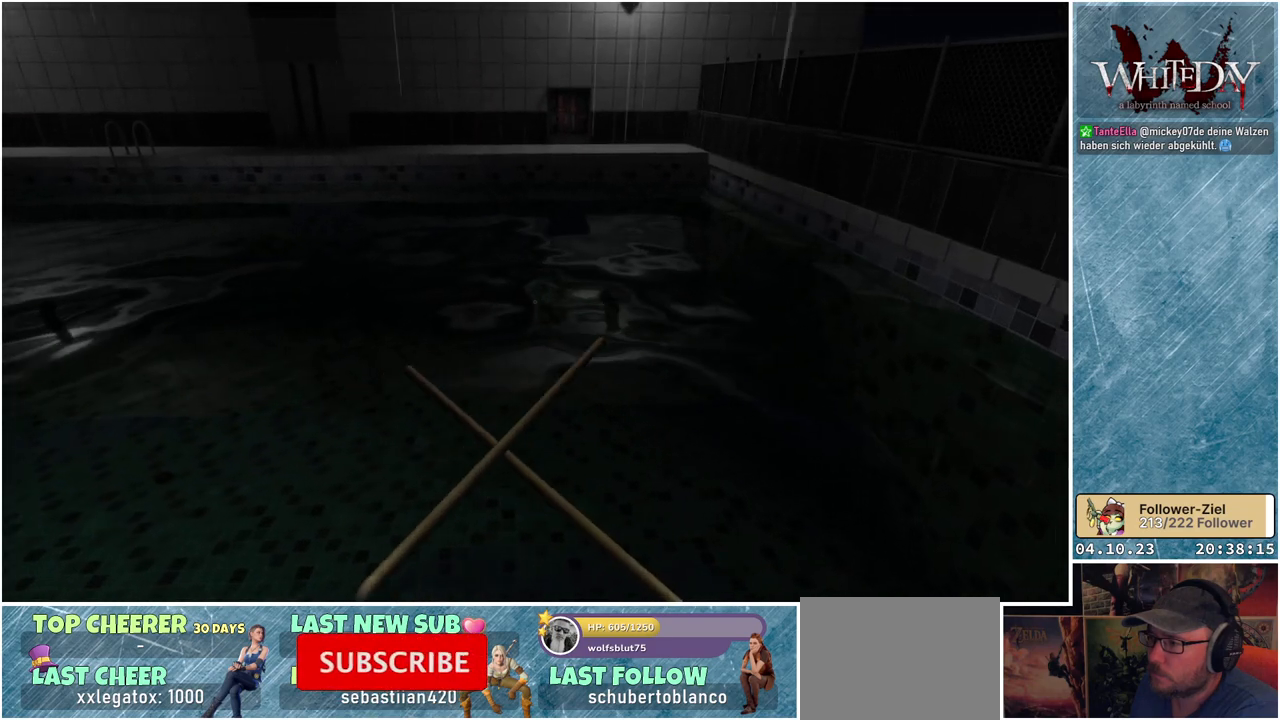
{"buttons": [], "left_stick": "center", "right_stick": "center", "events": [[367, "right_stick", "left"], [483, "right_stick", "center"]]}
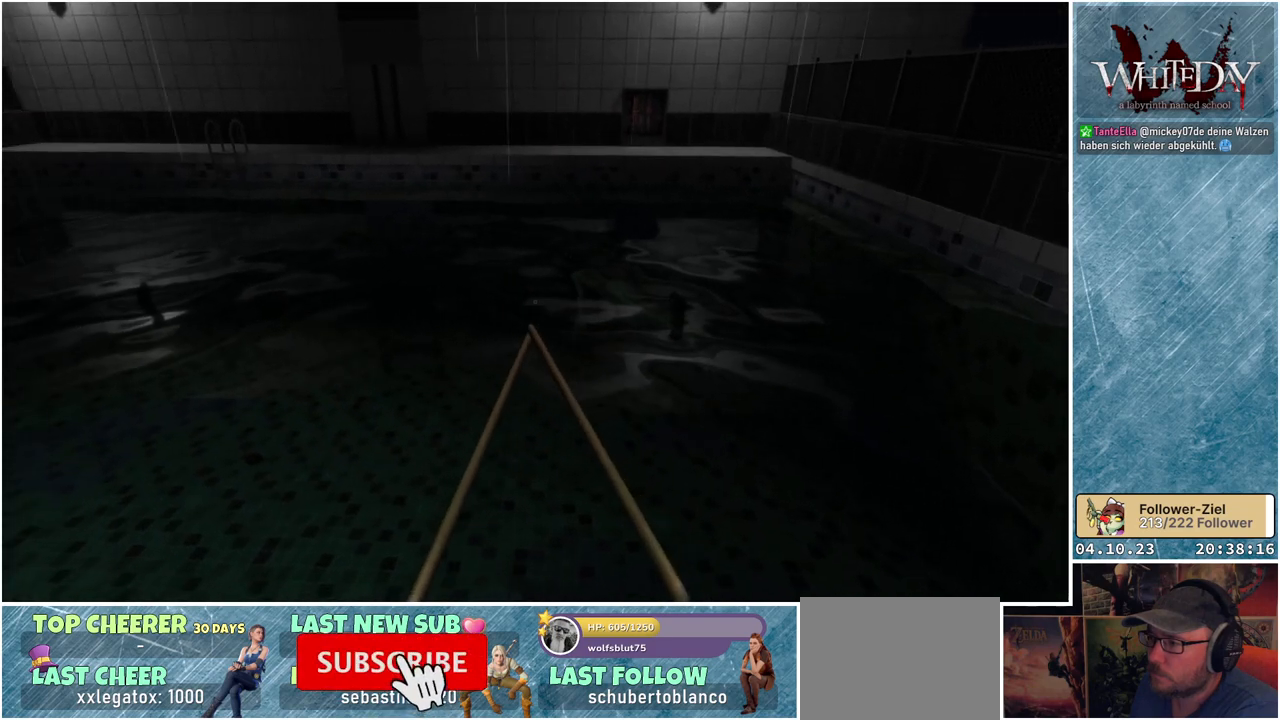
{"buttons": [], "left_stick": "center", "right_stick": "center", "events": []}
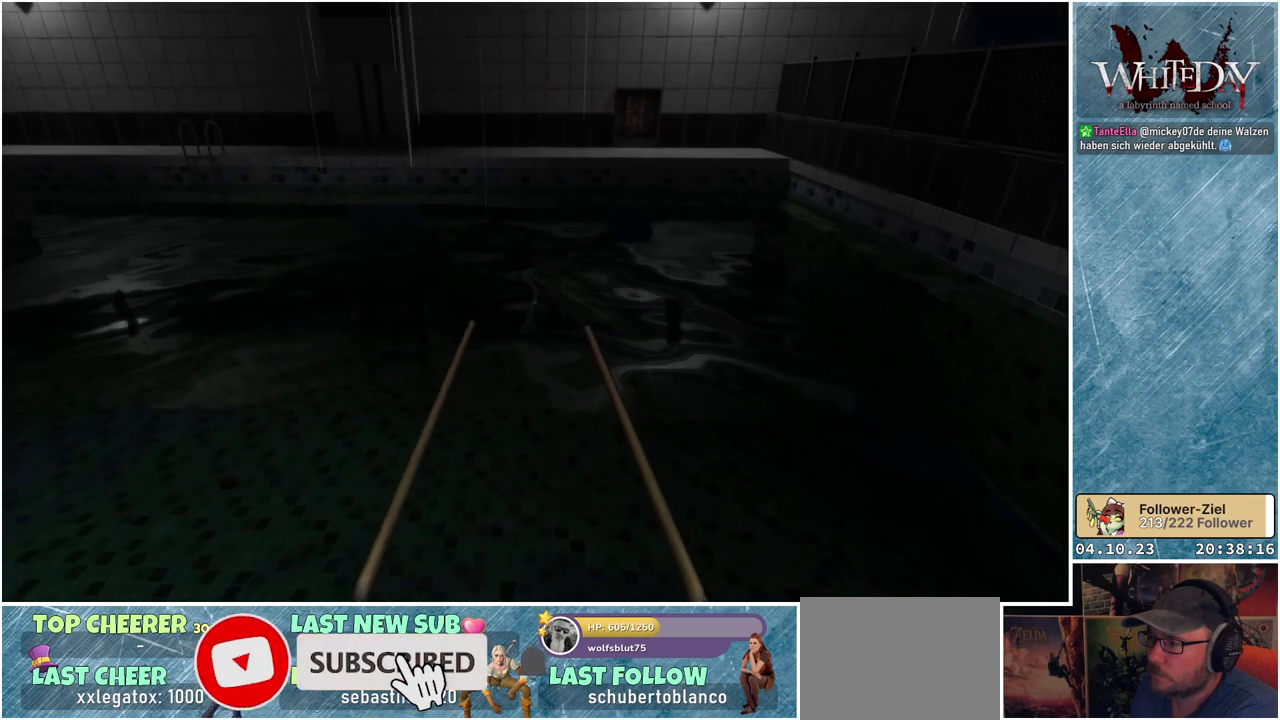
{"buttons": [], "left_stick": "center", "right_stick": "down-right", "events": [[283, "right_stick", "down-right"]]}
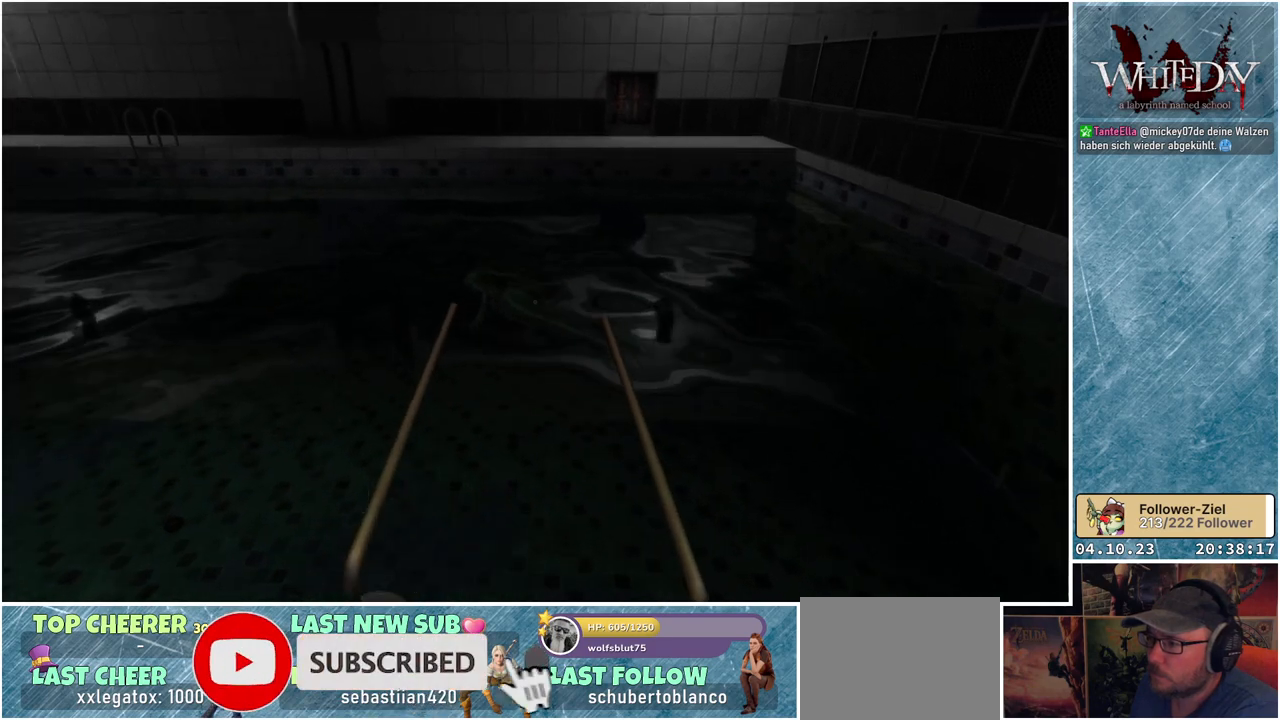
{"buttons": [], "left_stick": "center", "right_stick": "center", "events": [[200, "right_stick", "center"]]}
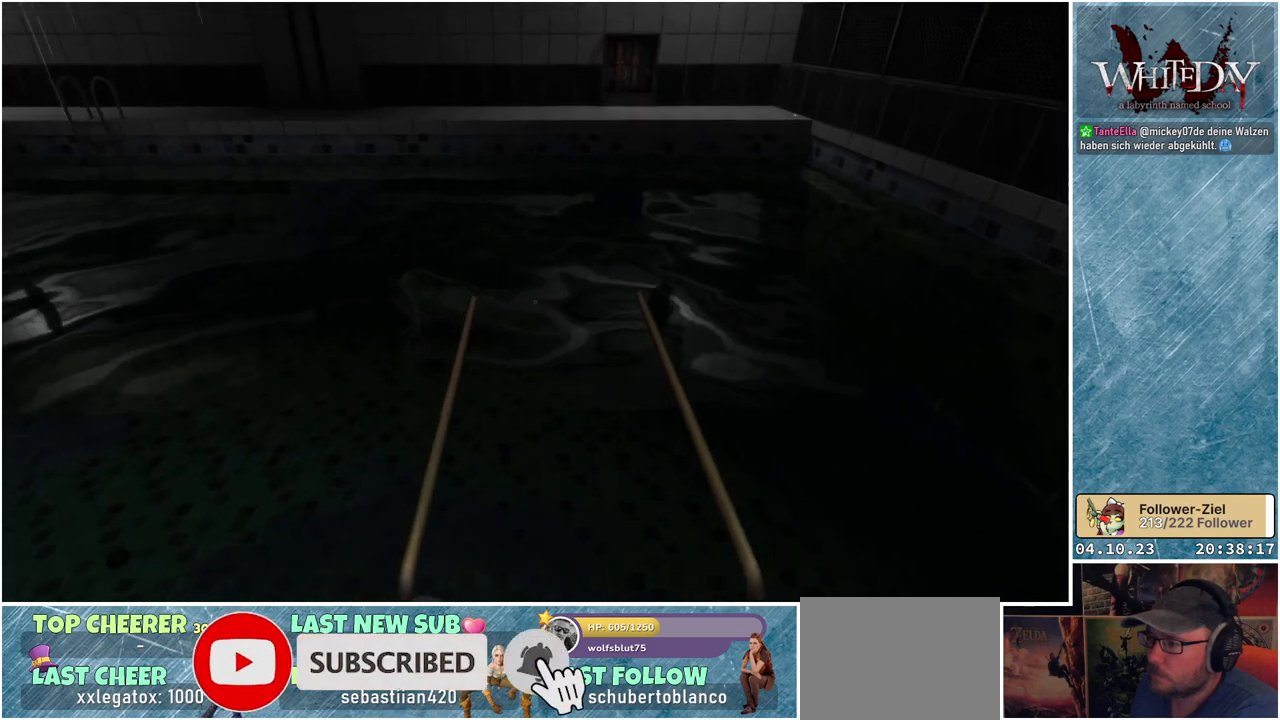
{"buttons": [], "left_stick": "center", "right_stick": "center", "events": []}
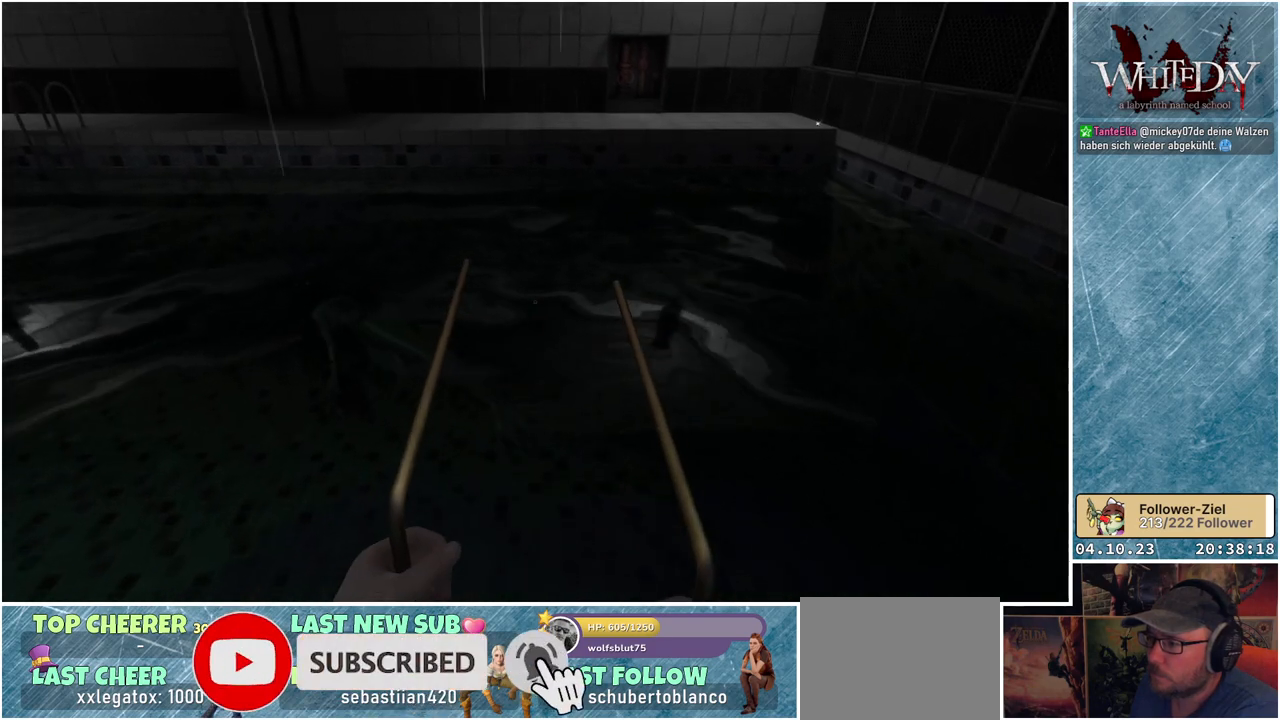
{"buttons": [], "left_stick": "center", "right_stick": "center", "events": []}
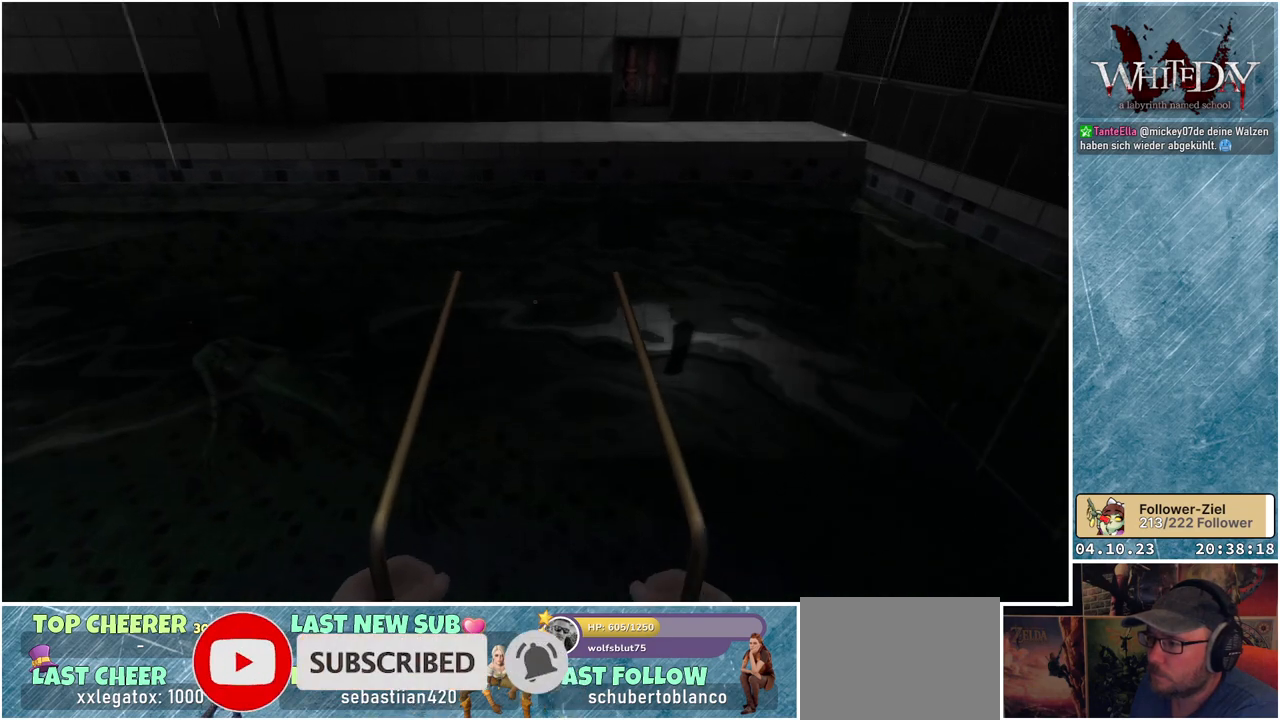
{"buttons": [], "left_stick": "center", "right_stick": "center", "events": []}
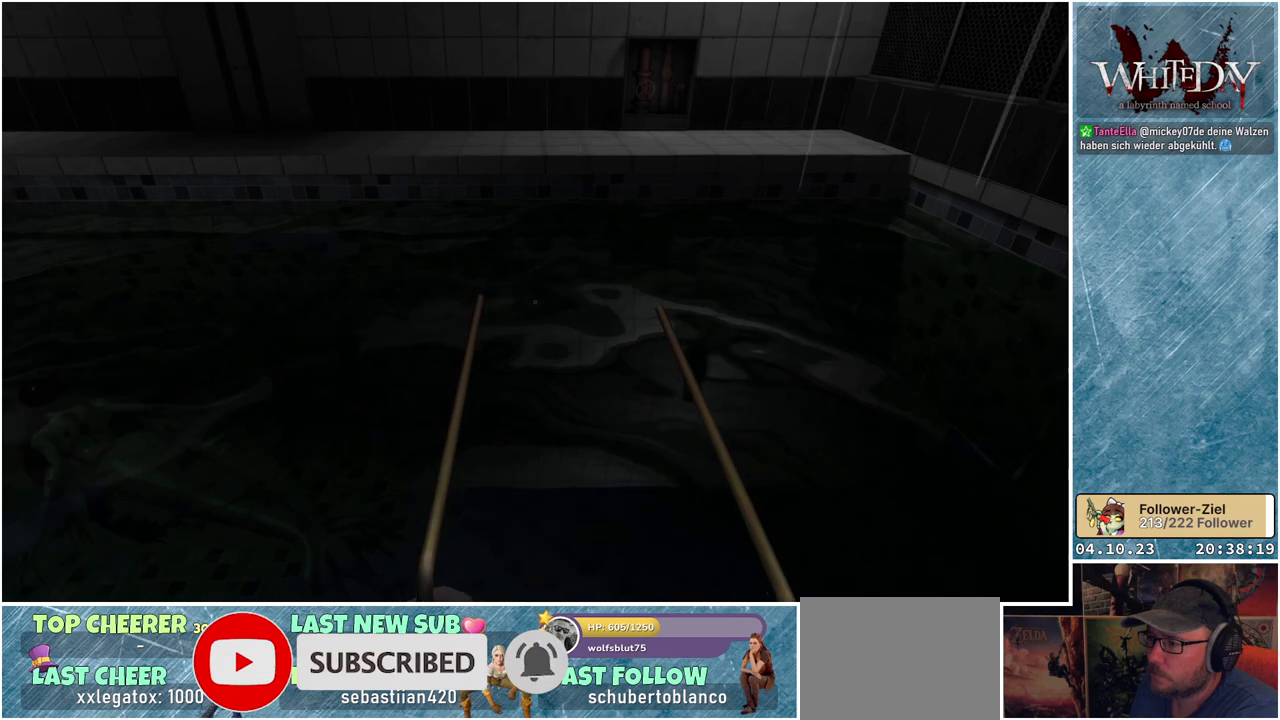
{"buttons": [], "left_stick": "center", "right_stick": "center", "events": []}
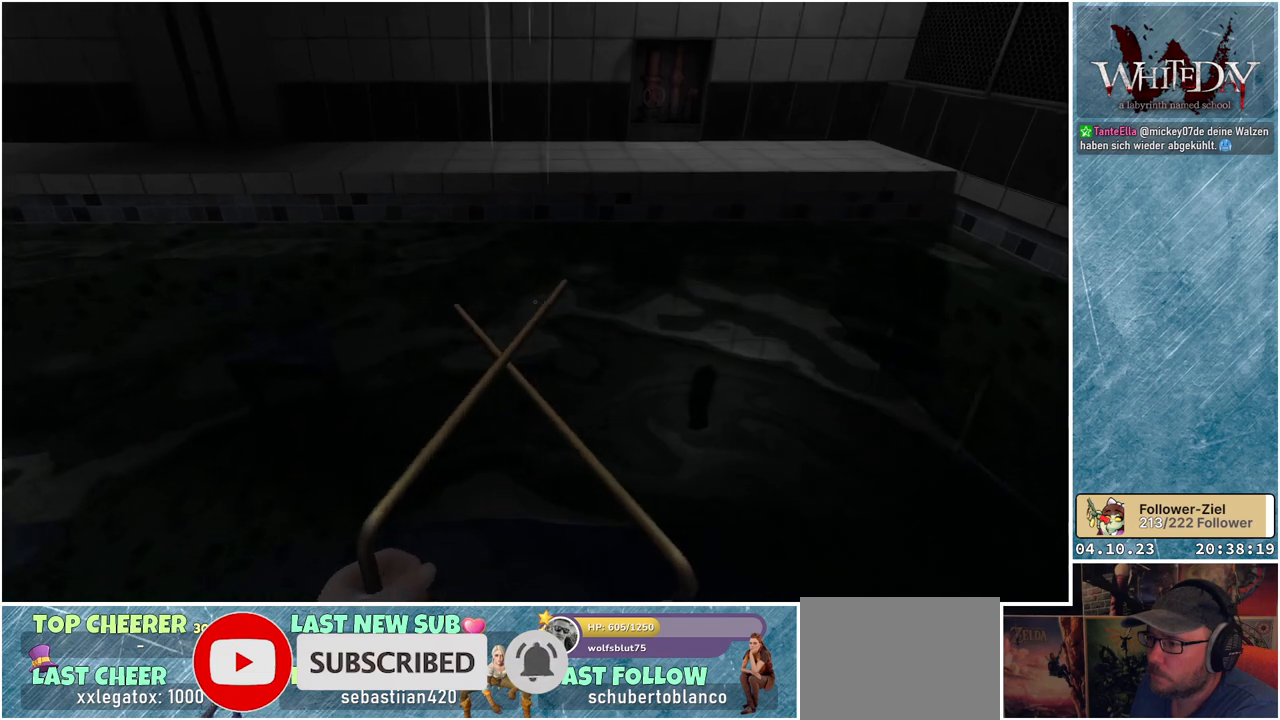
{"buttons": [], "left_stick": "center", "right_stick": "right", "events": [[450, "right_stick", "right"]]}
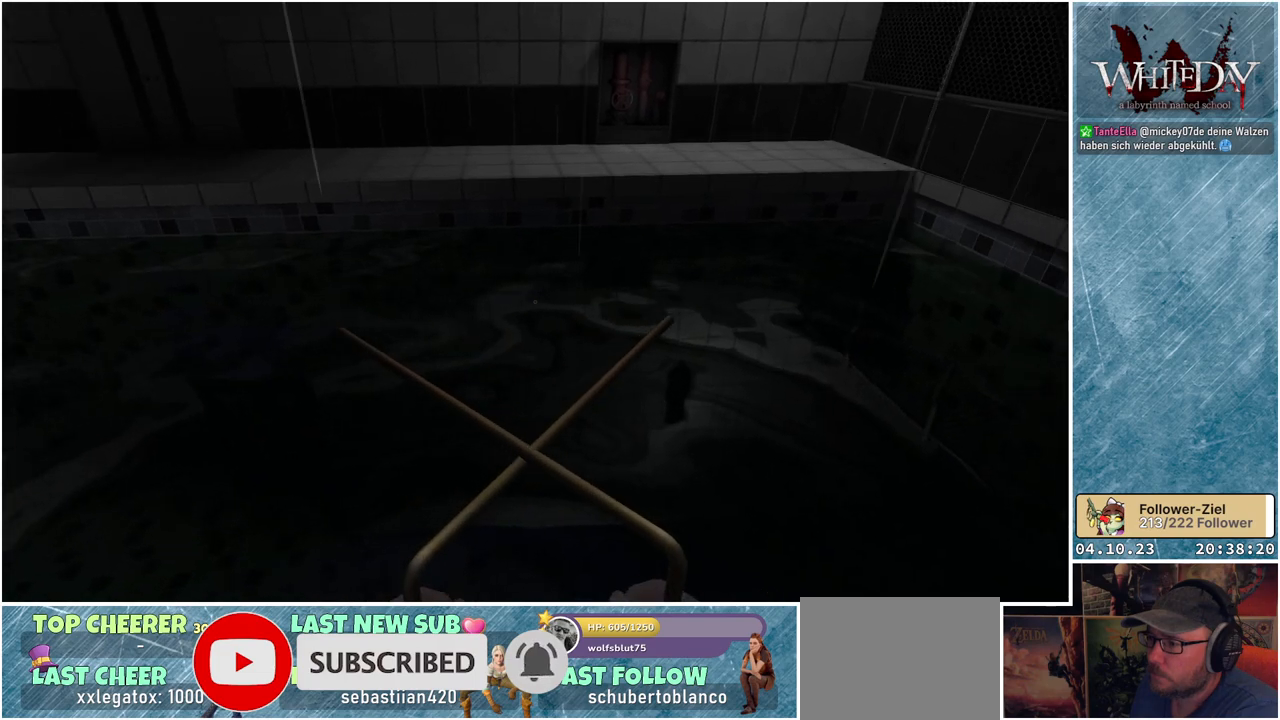
{"buttons": [], "left_stick": "center", "right_stick": "right", "events": []}
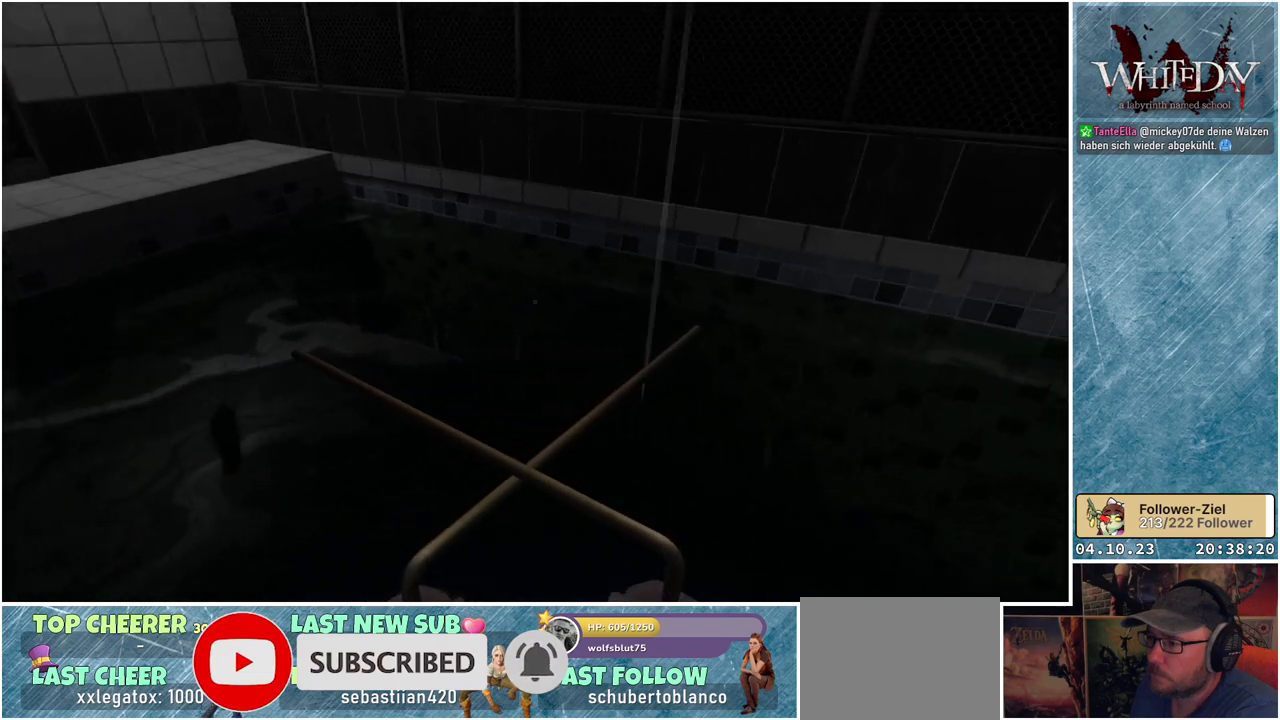
{"buttons": [], "left_stick": "center", "right_stick": "center", "events": [[250, "right_stick", "center"]]}
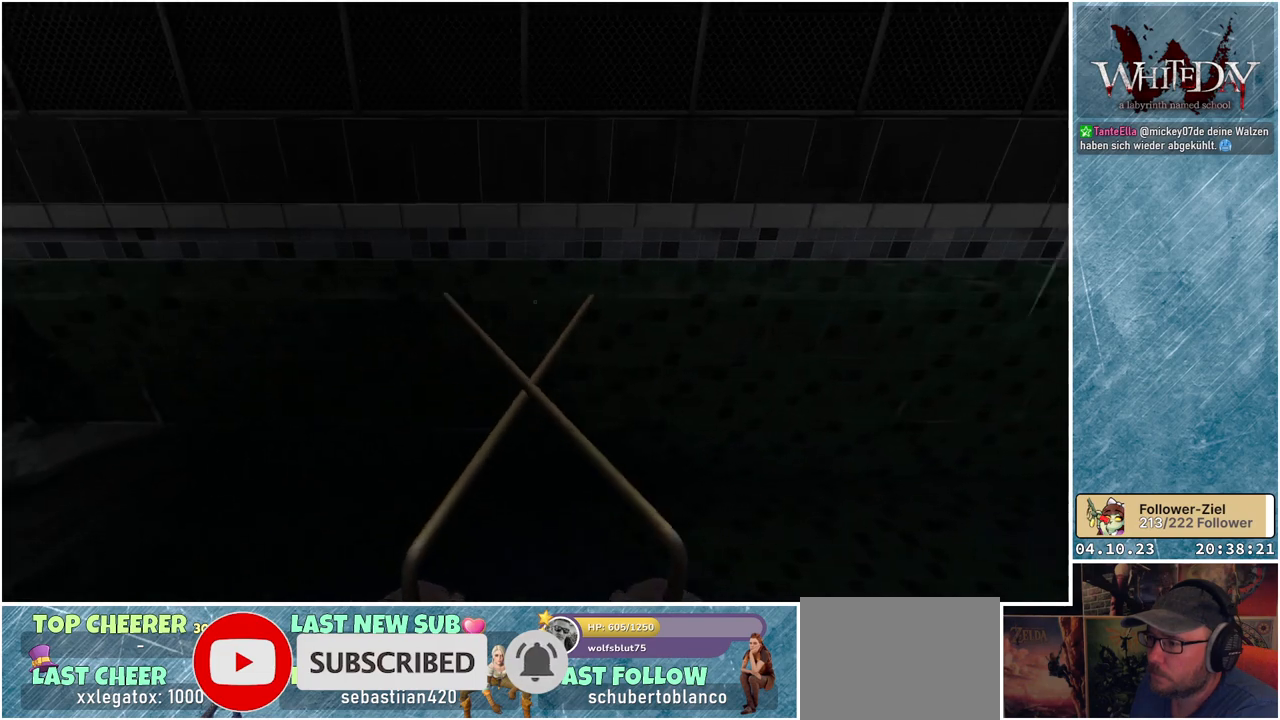
{"buttons": [], "left_stick": "center", "right_stick": "center", "events": []}
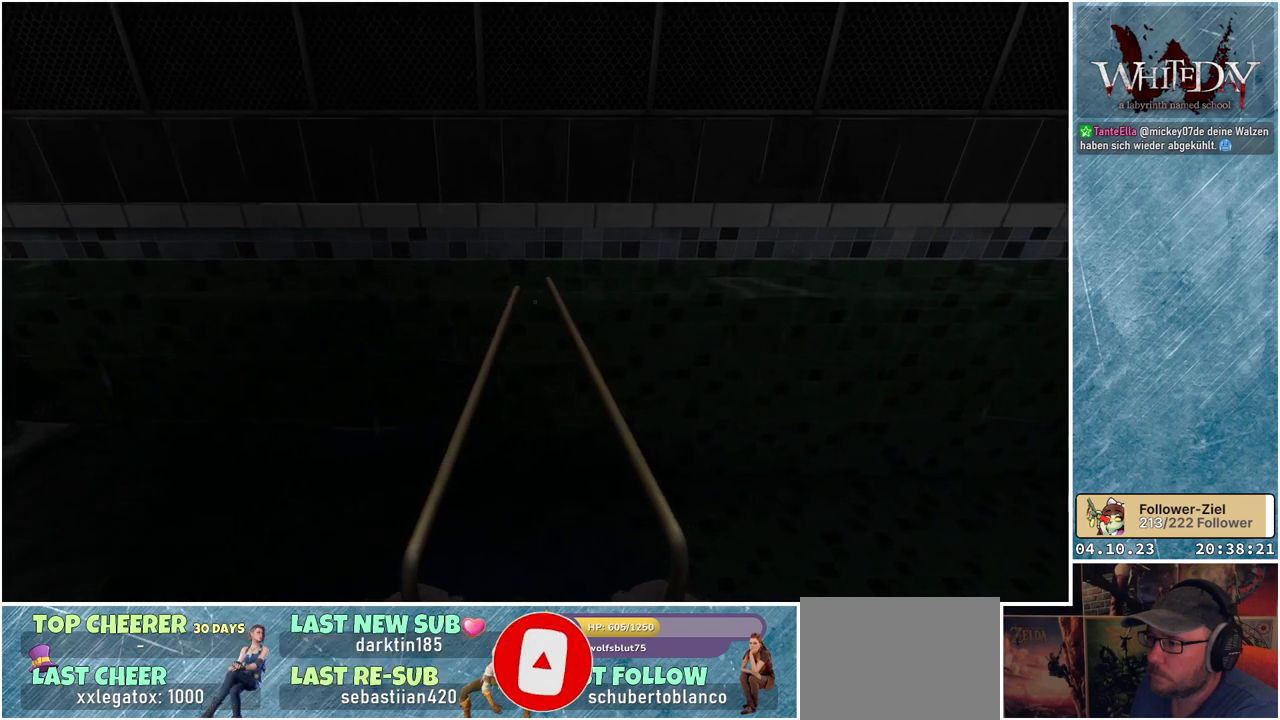
{"buttons": [], "left_stick": "center", "right_stick": "center", "events": [[33, "left_stick", "up"], [467, "left_stick", "center"]]}
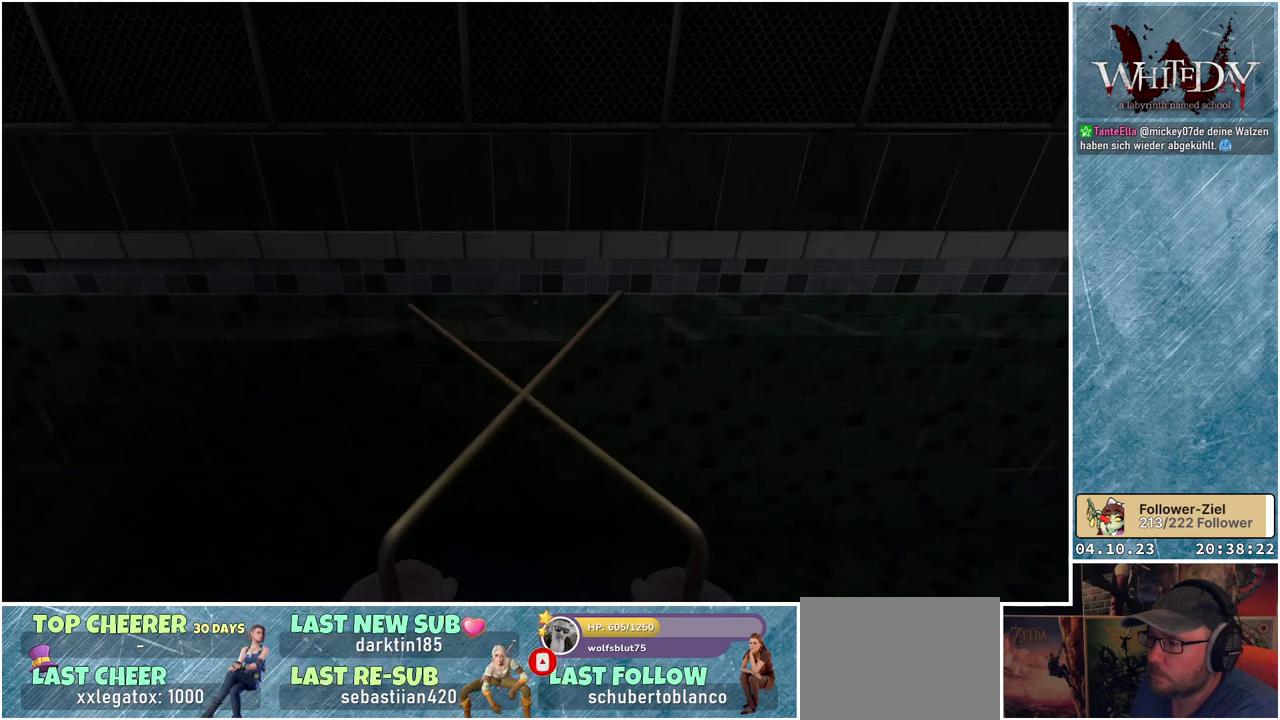
{"buttons": [], "left_stick": "center", "right_stick": "center", "events": [[183, "left_stick", "down"], [433, "left_stick", "center"]]}
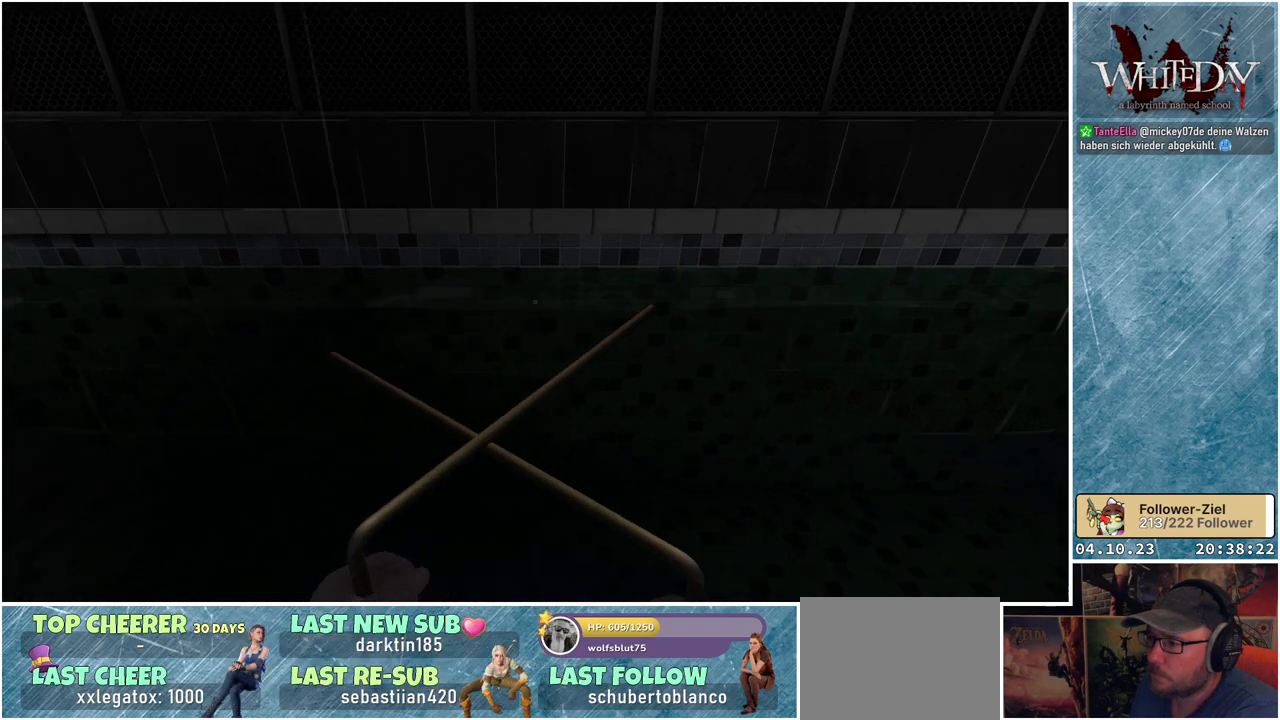
{"buttons": [], "left_stick": "center", "right_stick": "left", "events": [[133, "right_stick", "left"]]}
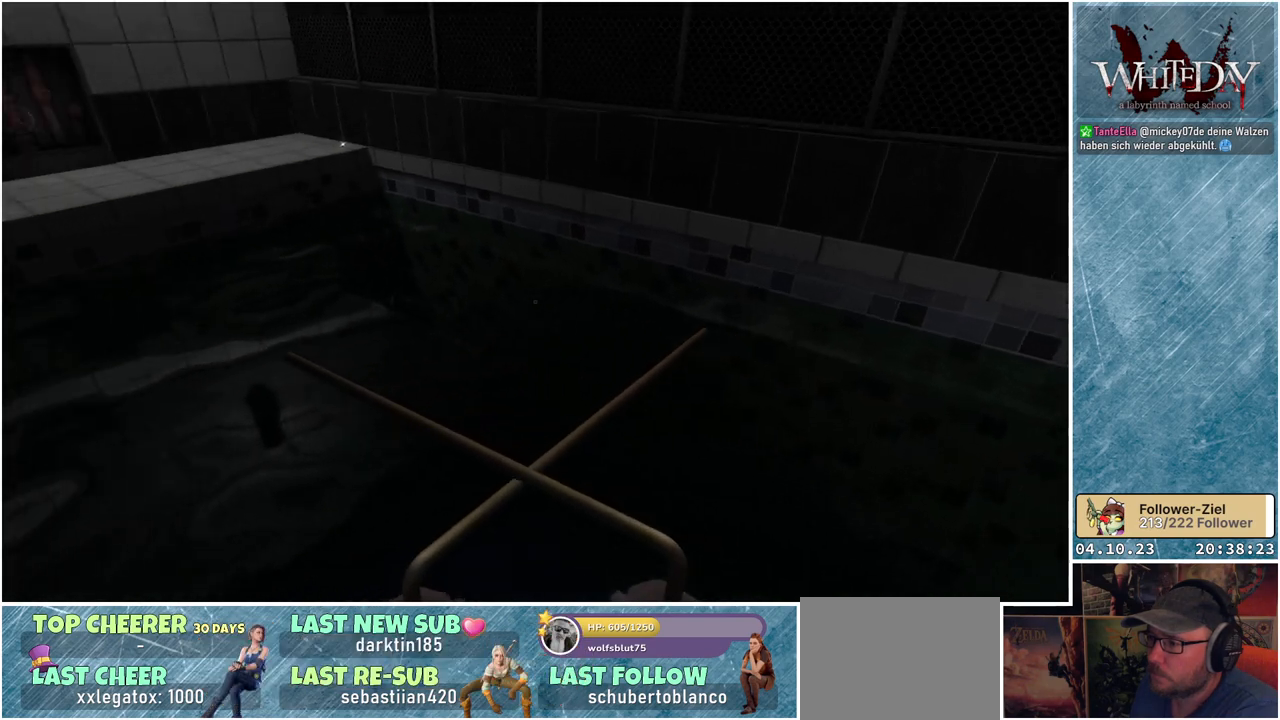
{"buttons": [], "left_stick": "center", "right_stick": "left", "events": []}
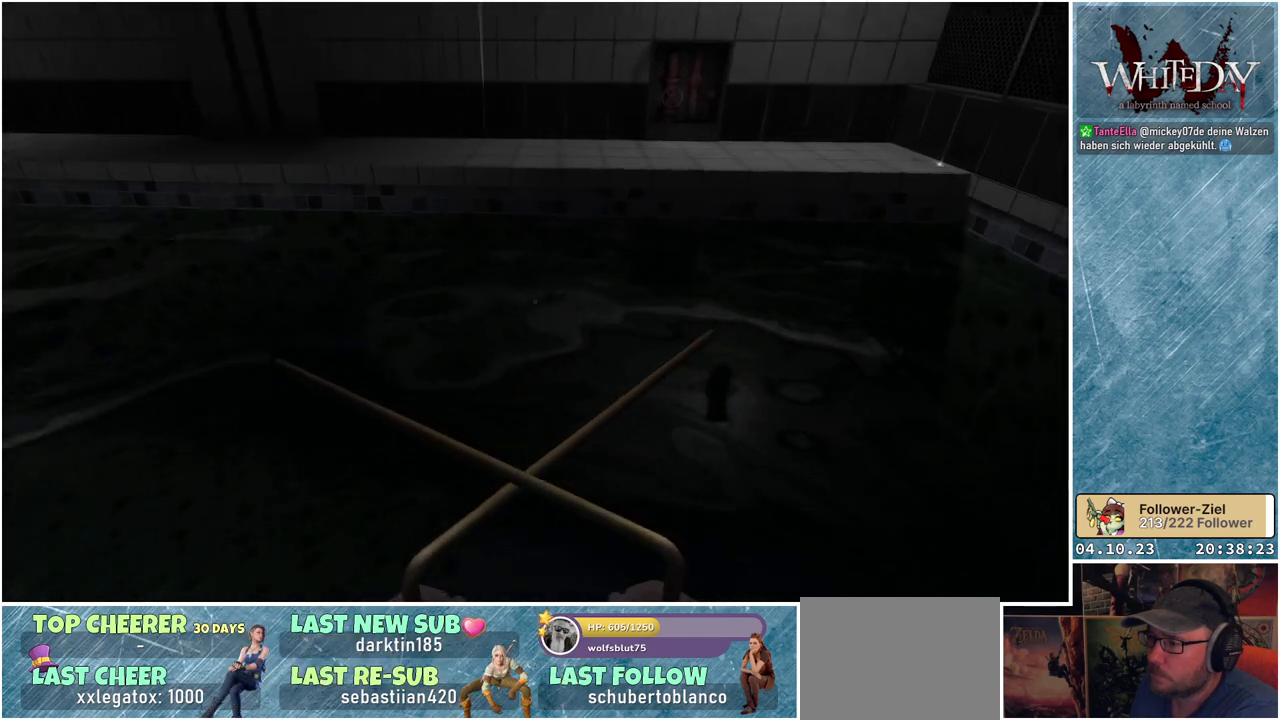
{"buttons": [], "left_stick": "center", "right_stick": "left", "events": [[33, "right_stick", "center"], [183, "right_stick", "left"]]}
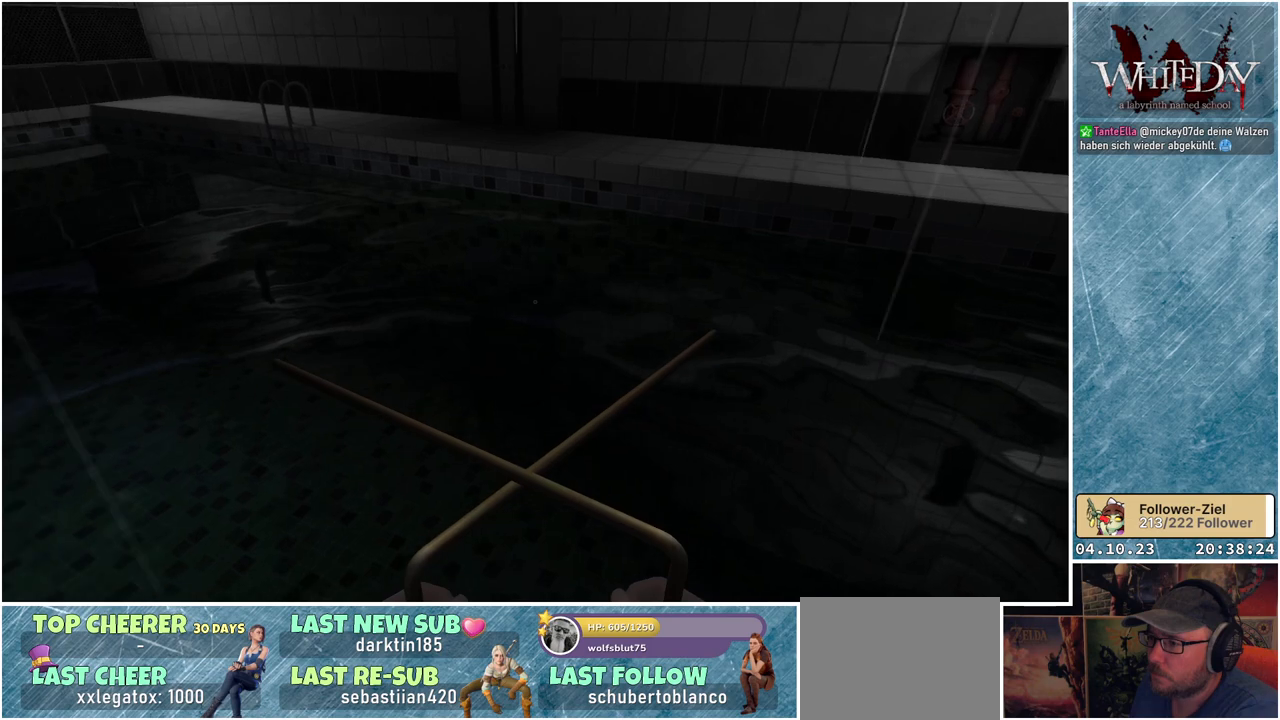
{"buttons": [], "left_stick": "center", "right_stick": "left", "events": []}
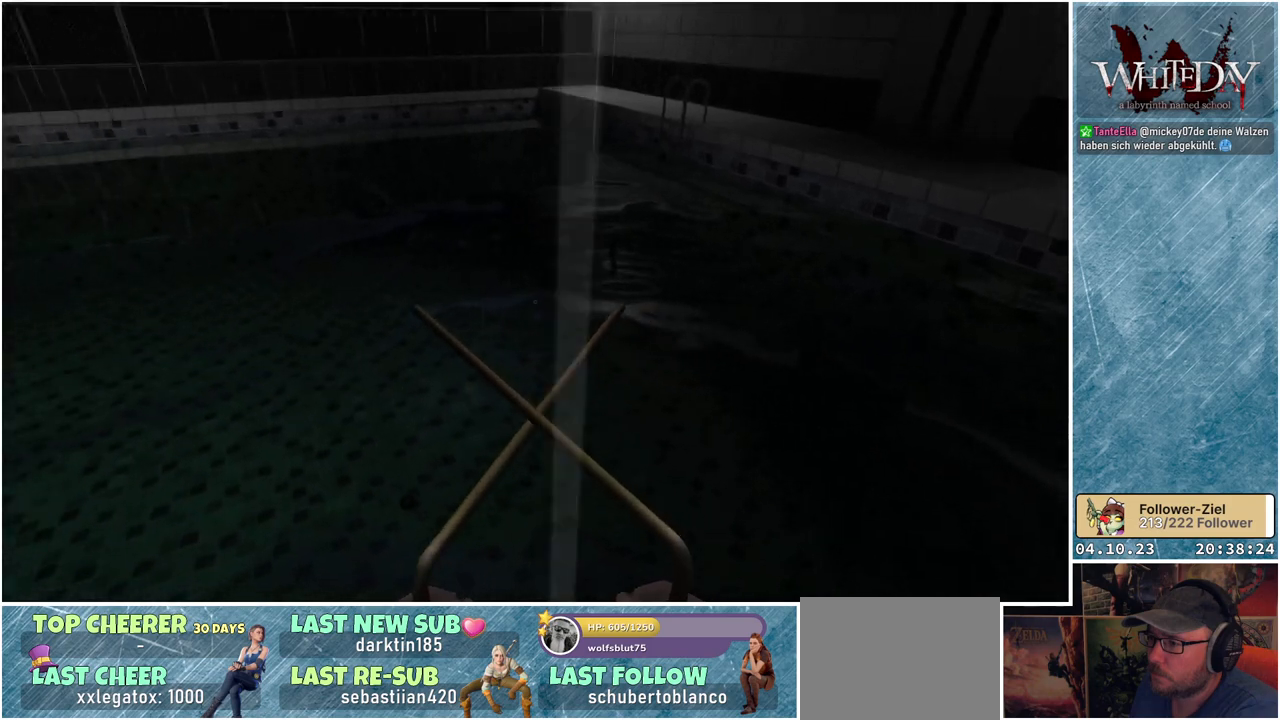
{"buttons": [], "left_stick": "center", "right_stick": "center", "events": [[283, "right_stick", "center"]]}
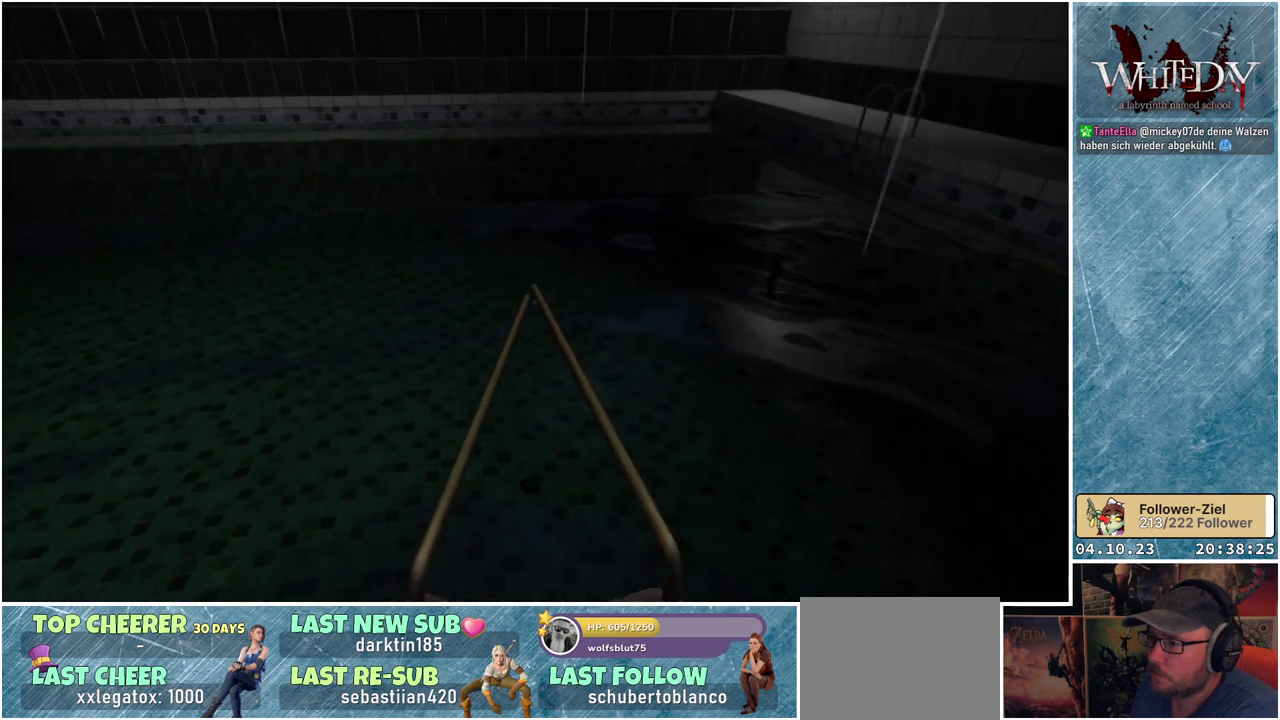
{"buttons": [], "left_stick": "center", "right_stick": "center", "events": [[83, "right_stick", "up-left"], [367, "right_stick", "center"]]}
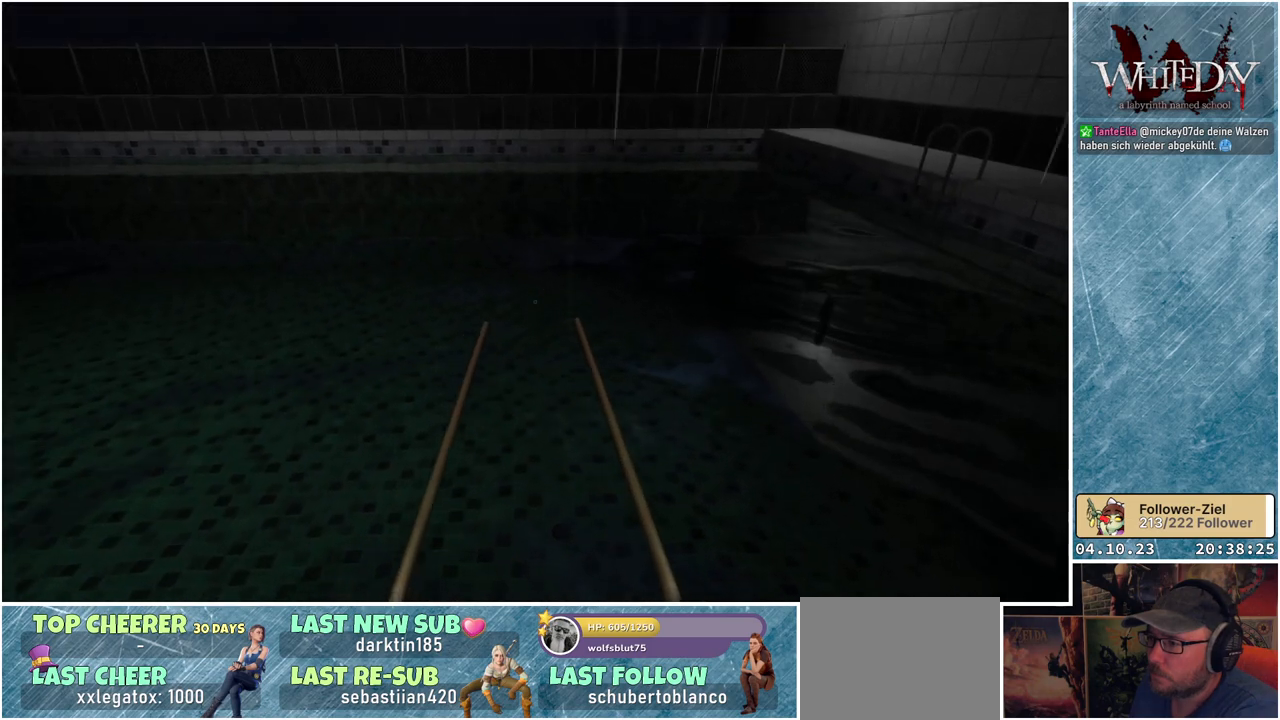
{"buttons": [], "left_stick": "center", "right_stick": "center", "events": []}
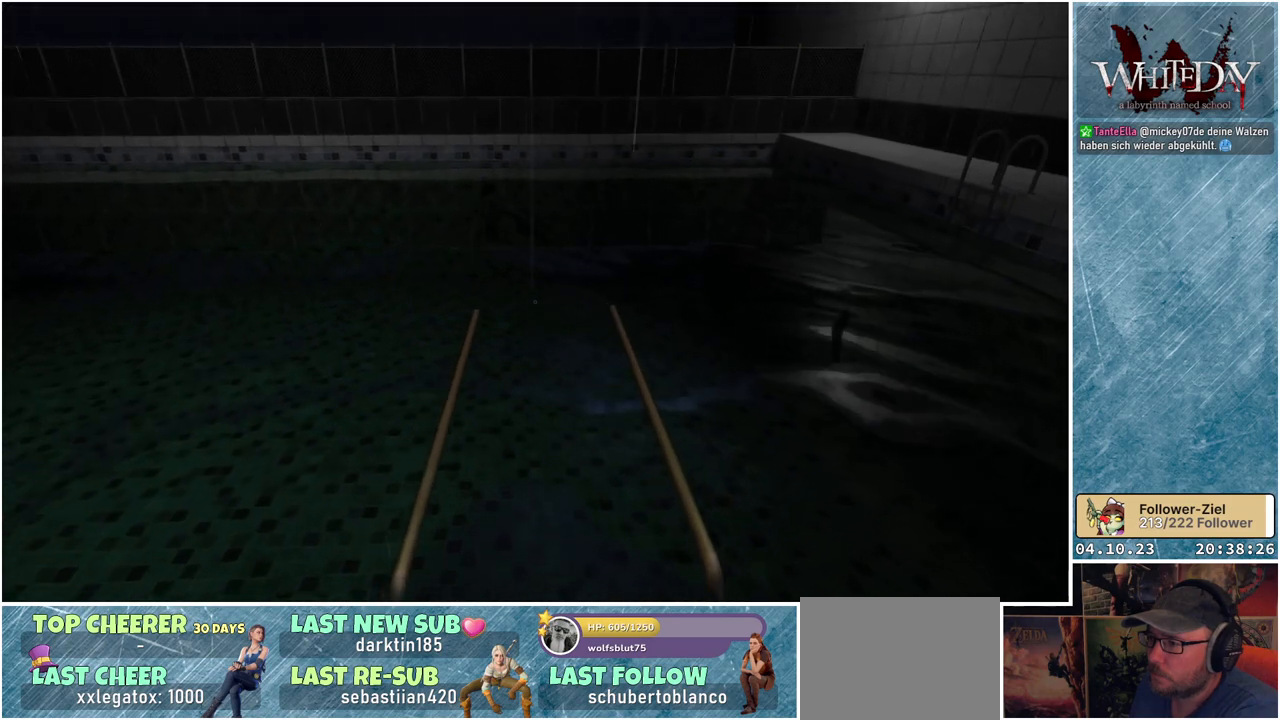
{"buttons": [], "left_stick": "center", "right_stick": "center", "events": []}
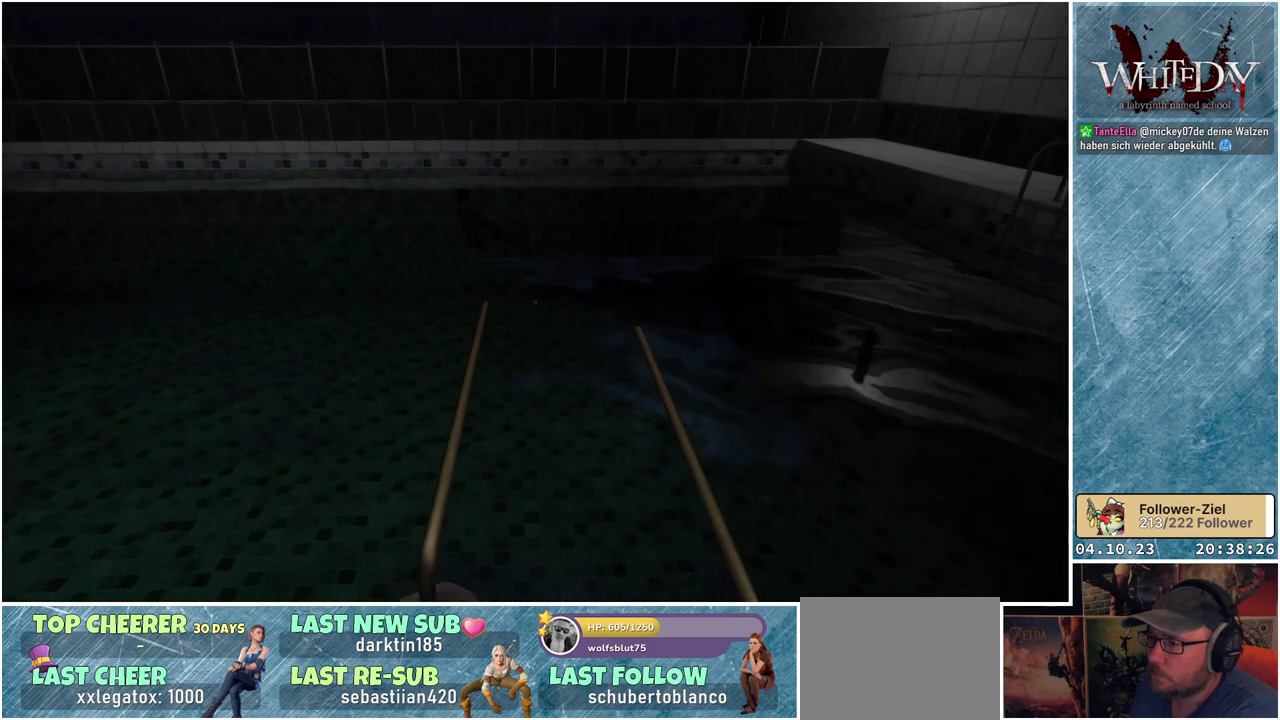
{"buttons": [], "left_stick": "center", "right_stick": "center", "events": []}
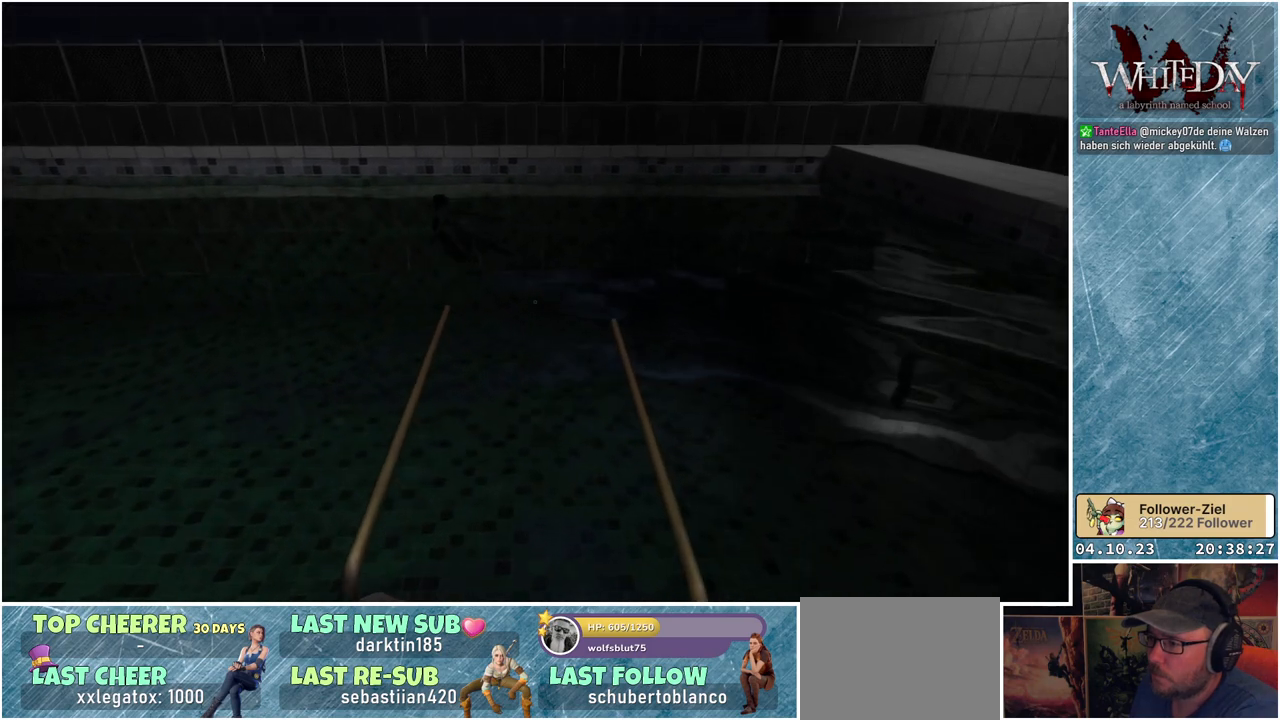
{"buttons": [], "left_stick": "center", "right_stick": "center", "events": []}
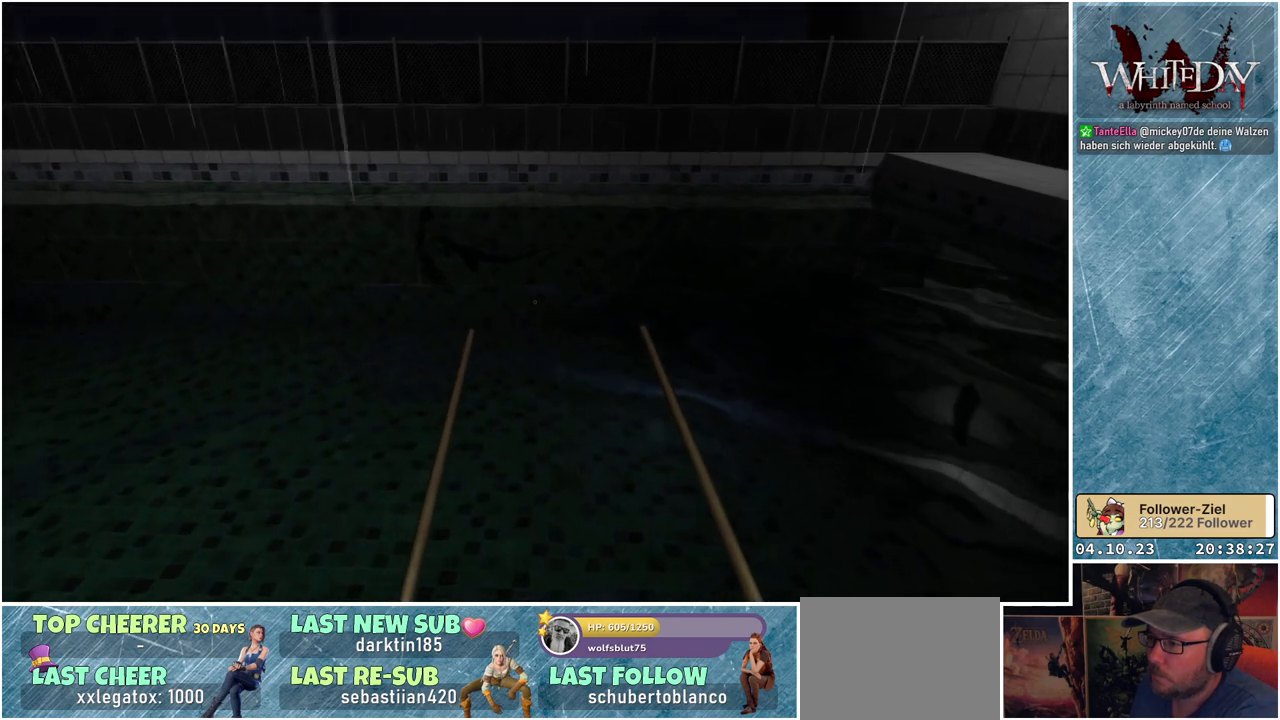
{"buttons": [], "left_stick": "center", "right_stick": "center", "events": []}
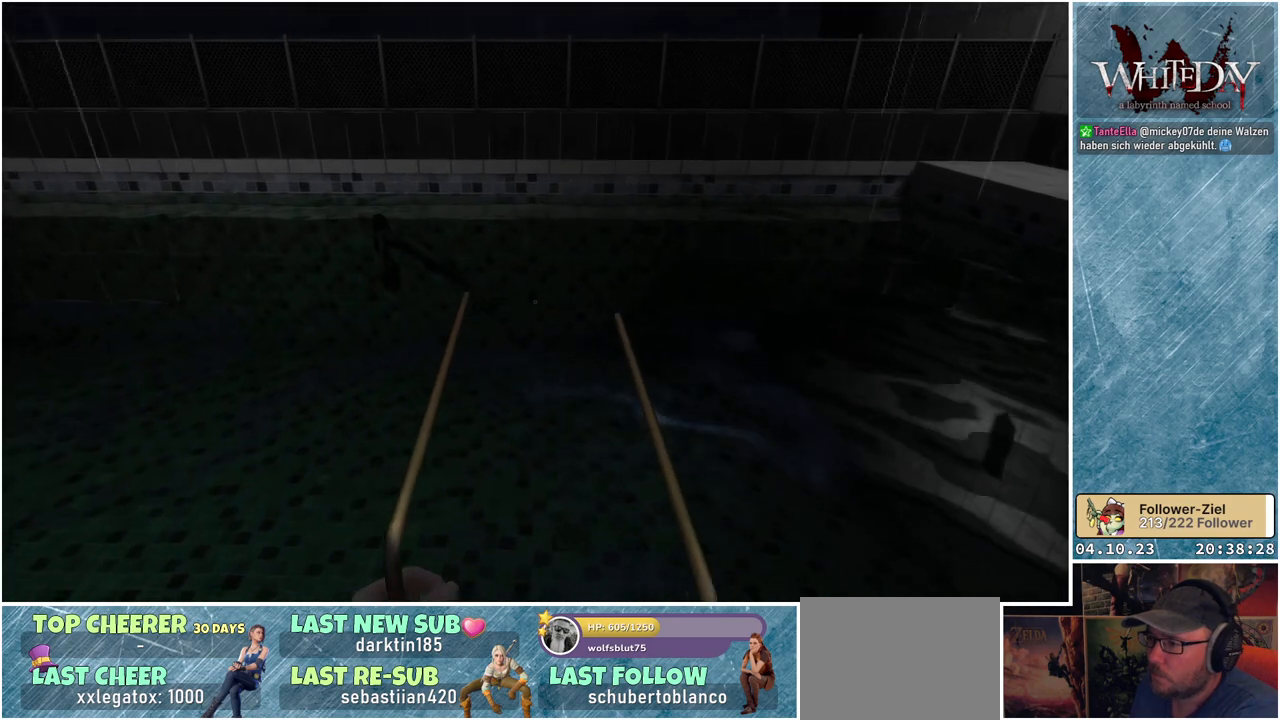
{"buttons": [], "left_stick": "center", "right_stick": "center", "events": []}
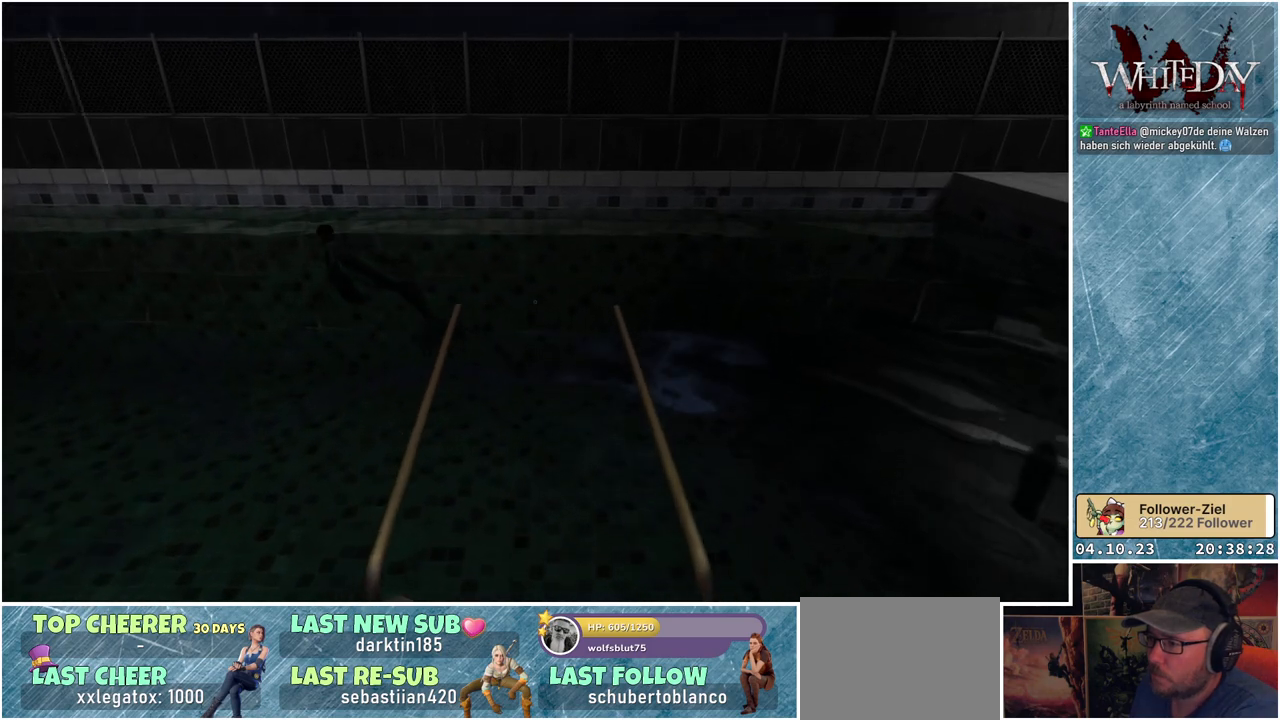
{"buttons": [], "left_stick": "center", "right_stick": "center", "events": []}